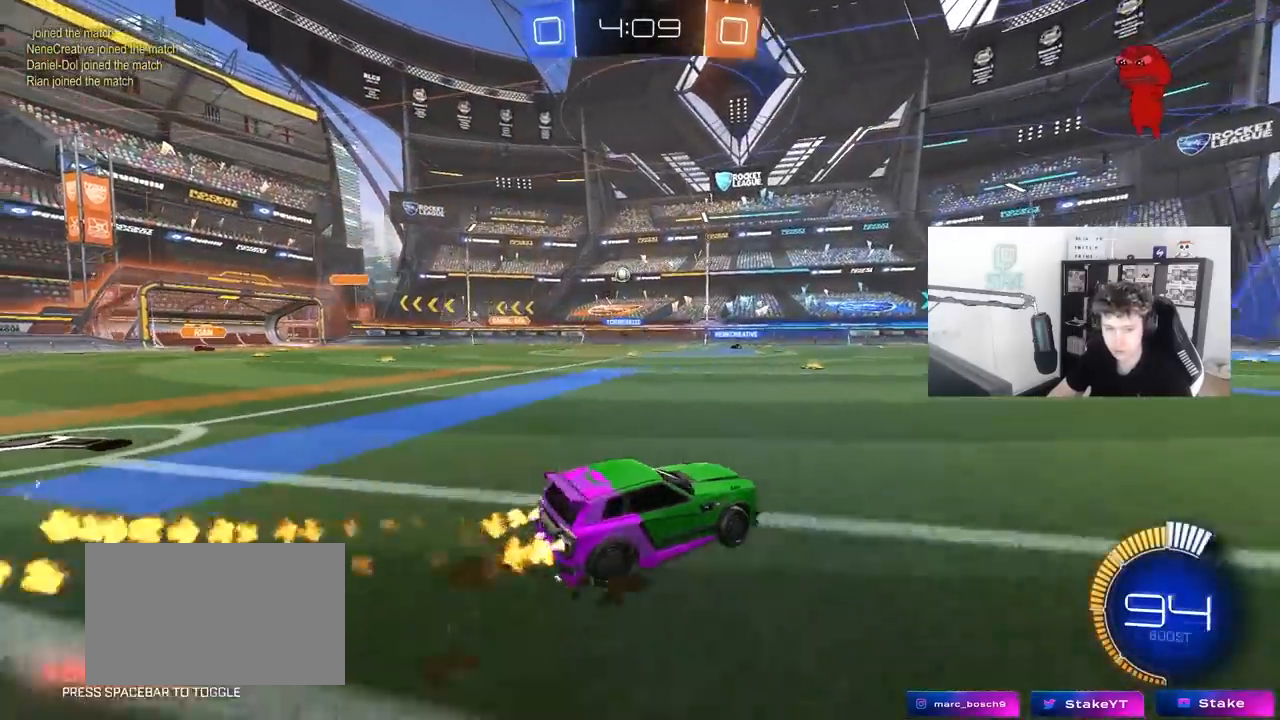
Gameplay with keyboard and mouse; each line is a JSON object with the keys and mouse buttons held at the frame after it. "events" lists presses ("down") and releases ("up") of "1", "2", "3", "4", "5", "a", "alt", "c", "caps_lock", "ctrl", "d", "e", "f", "g", "q", "r", "s", "shift", "space", "t", "tab", "v", "w", "x", "z", "mouse_left", "mouse_wheel" and "mouse_right" between this image and that frame as [ms after this image, input, new state], when the widget could be followed in between. "mouse_left", "mouse_wheel", "mouse_right" = the "left", "wheel", "right" buttons of the "mouse" list. No other keys are recorded. "wheel" means that the mouse wheel is clicked or scrolled. "mouse_move" is the direction in which the mouse moves at that frame (one of eight, or "still"), when it could be read.
{"keys": ["a", "w"], "mouse": [], "mouse_move": "still", "events": [[67, "mouse_left", "up"], [183, "a", "up"], [417, "a", "down"]]}
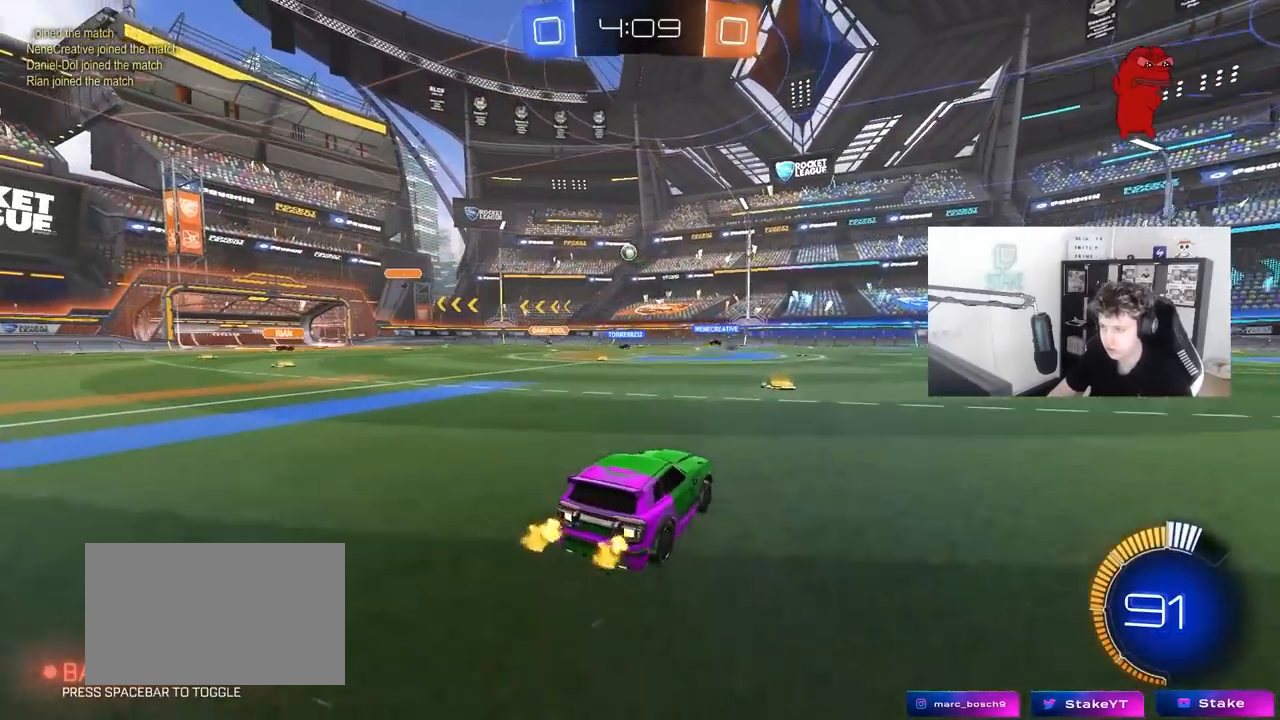
{"keys": ["w"], "mouse": ["left"], "mouse_move": "still", "events": [[150, "a", "up"], [300, "a", "down"], [383, "mouse_left", "down"], [433, "a", "up"]]}
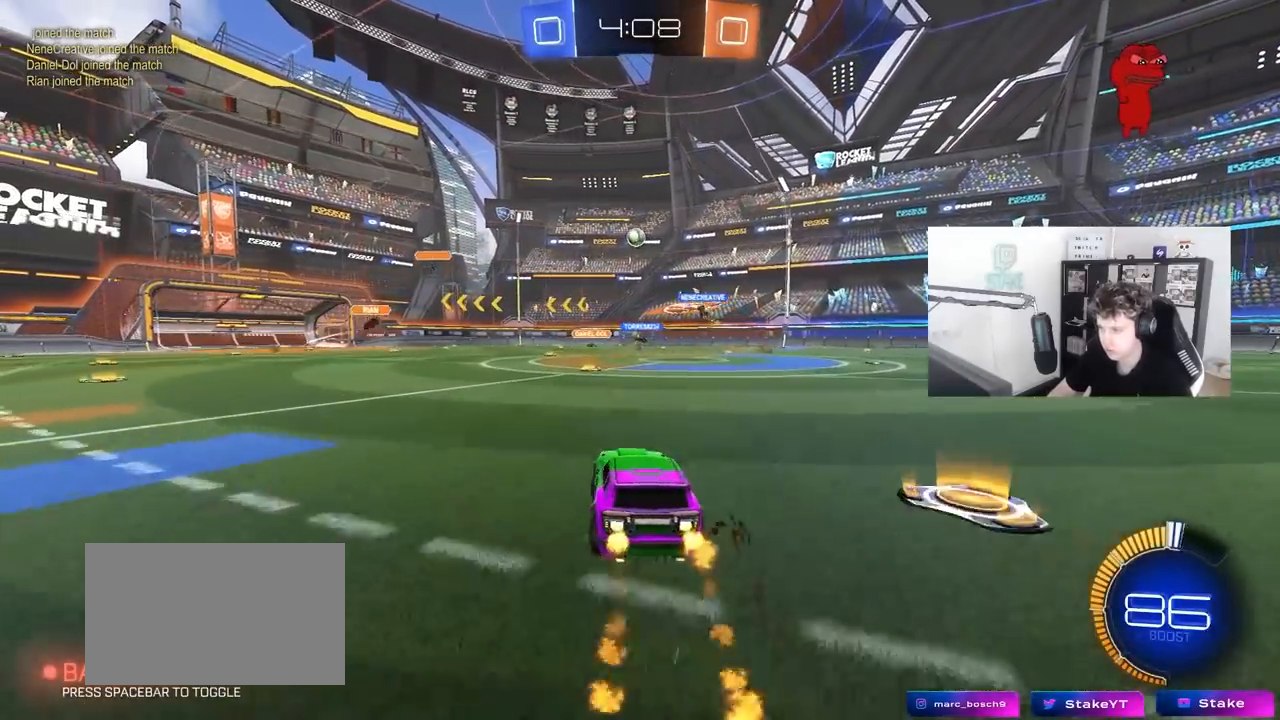
{"keys": ["w"], "mouse": [], "mouse_move": "still", "events": [[217, "mouse_left", "up"]]}
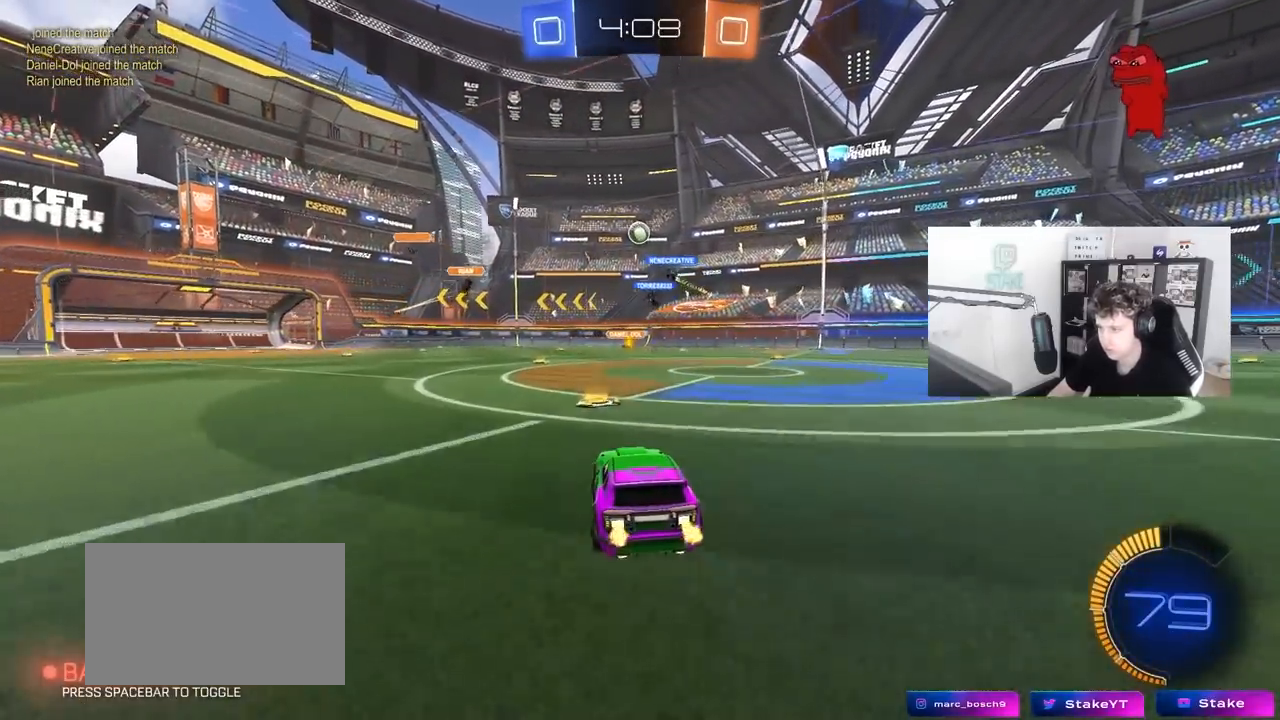
{"keys": ["a", "w"], "mouse": [], "mouse_move": "still", "events": [[467, "a", "down"]]}
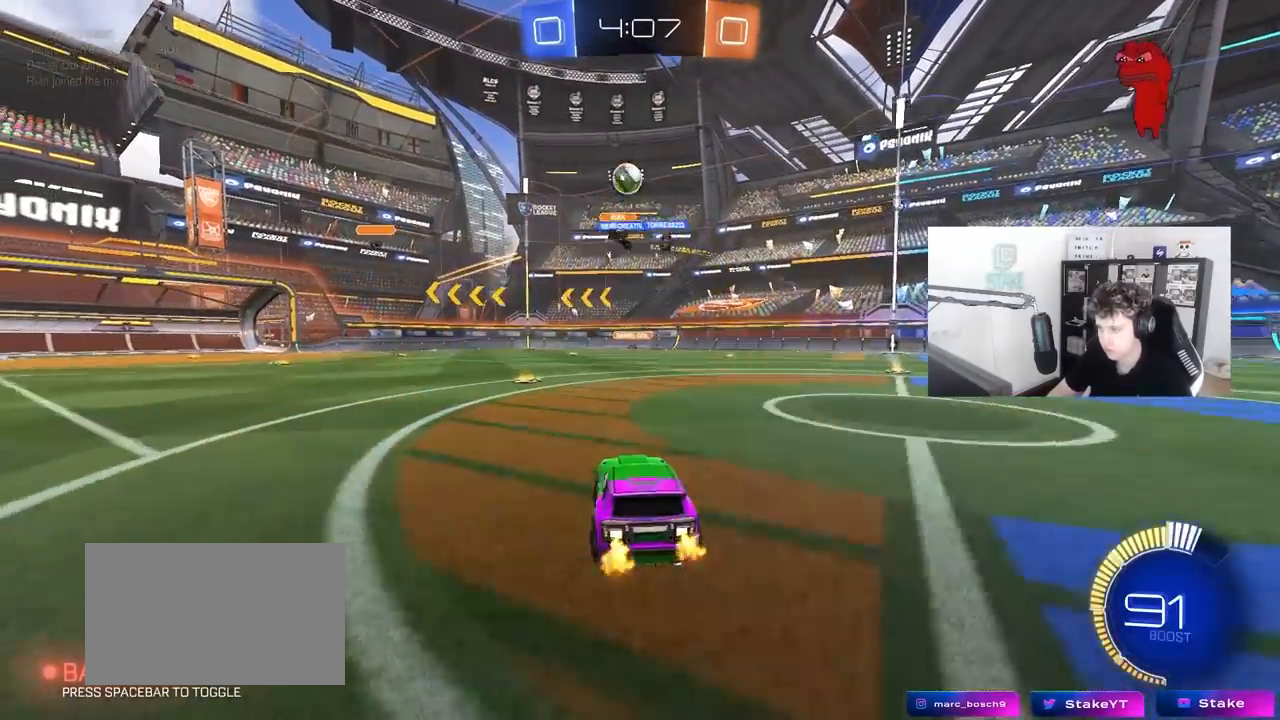
{"keys": ["a", "s"], "mouse": ["right"], "mouse_move": "down-left", "events": [[17, "w", "up"], [100, "s", "down"], [250, "s", "up"], [433, "mouse_right", "down"], [483, "s", "down"]]}
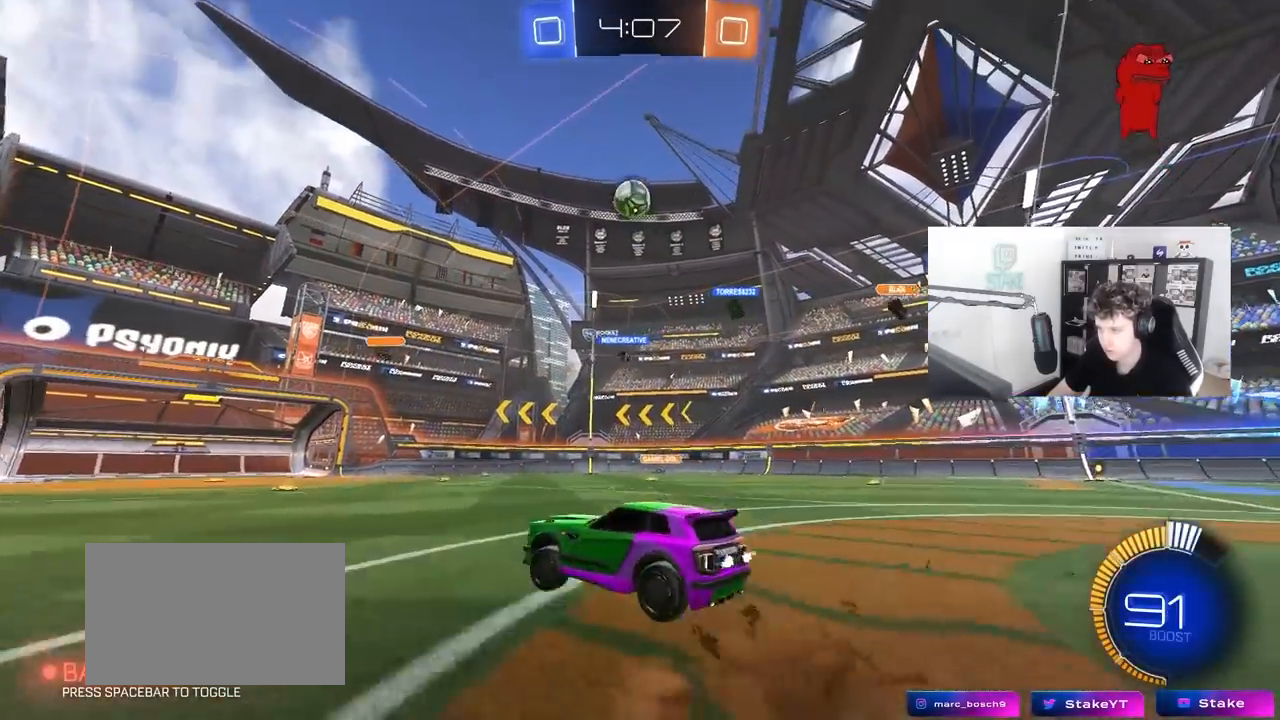
{"keys": ["shift"], "mouse": ["left"], "mouse_move": "still", "events": [[33, "a", "up"], [33, "d", "down"], [117, "d", "up"], [117, "mouse_left", "down"], [117, "mouse_right", "up"], [117, "s", "up"], [217, "mouse_right", "down"], [267, "d", "down"], [267, "s", "down"], [300, "a", "down"], [350, "d", "up"], [350, "shift", "down"], [450, "mouse_right", "up"], [450, "s", "up"], [500, "a", "up"]]}
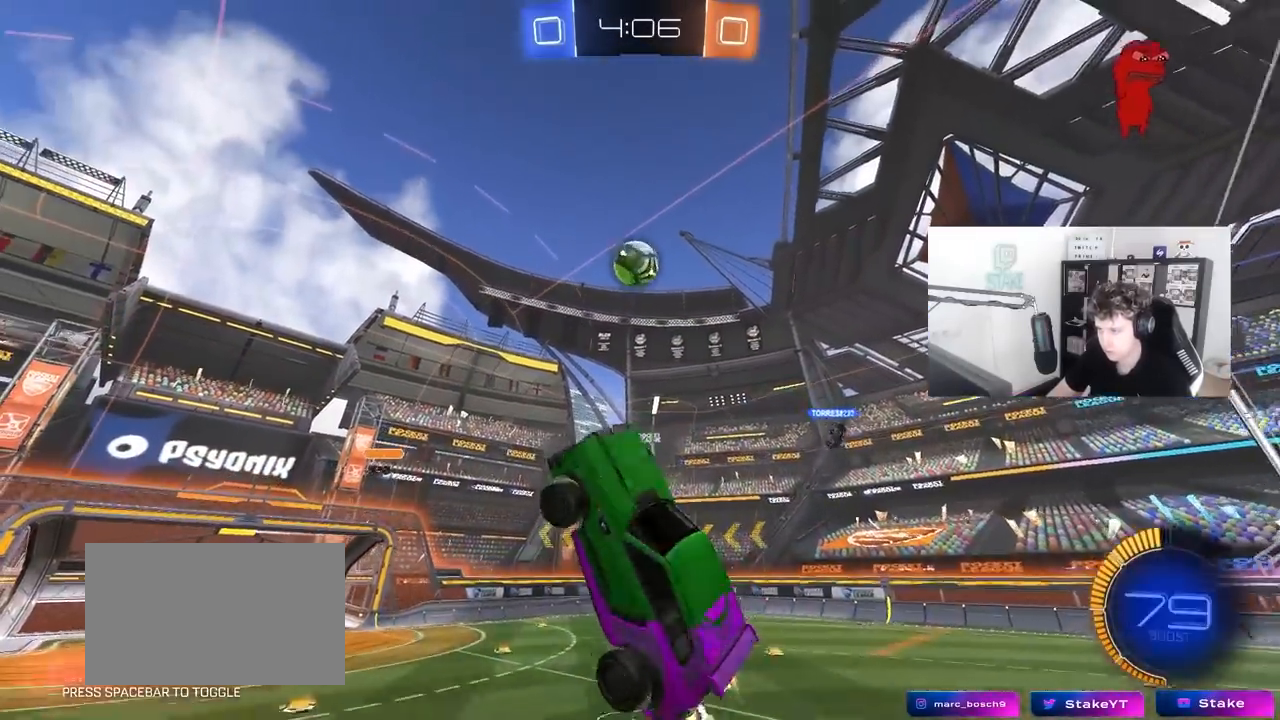
{"keys": ["a"], "mouse": ["left"], "mouse_move": "still", "events": [[33, "d", "down"], [33, "shift", "up"], [183, "d", "up"], [233, "a", "down"], [233, "w", "down"], [367, "mouse_left", "up"], [367, "w", "up"], [467, "mouse_left", "down"]]}
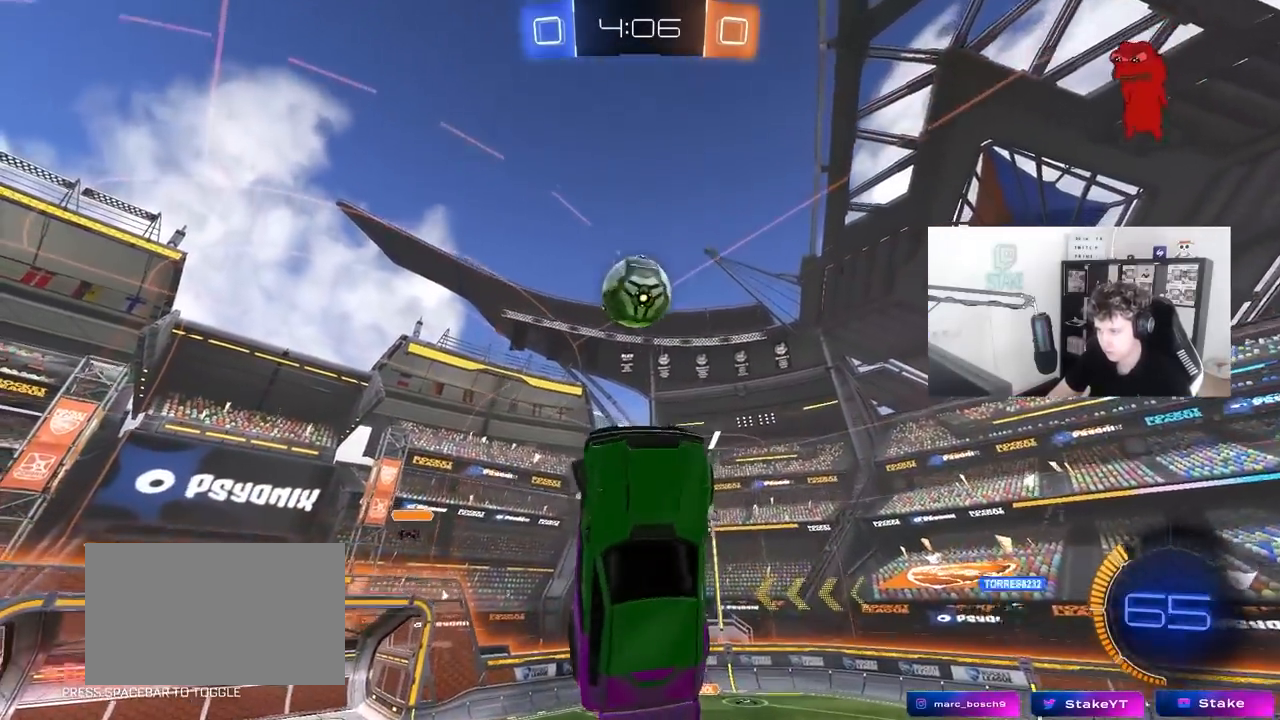
{"keys": ["a", "w"], "mouse": [], "mouse_move": "still", "events": [[50, "mouse_left", "up"], [433, "w", "down"]]}
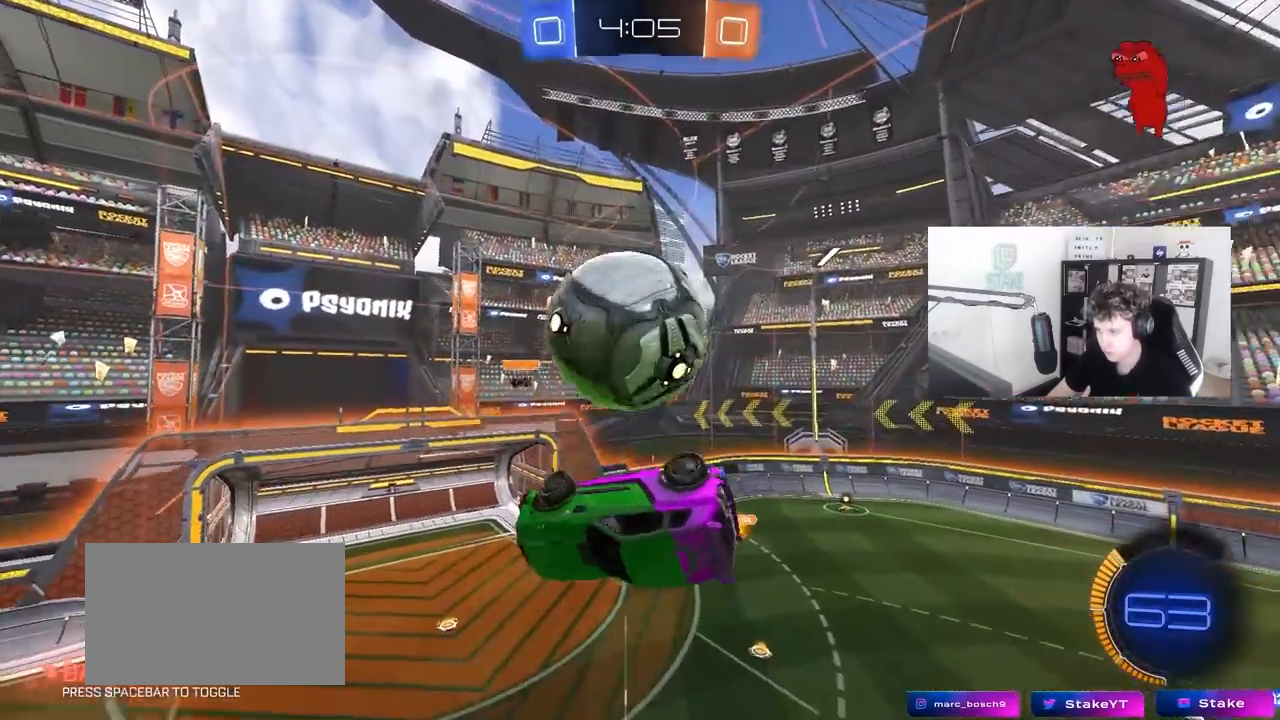
{"keys": ["a", "w"], "mouse": [], "mouse_move": "still", "events": [[67, "mouse_left", "down"], [117, "shift", "down"], [400, "mouse_left", "up"], [450, "shift", "up"]]}
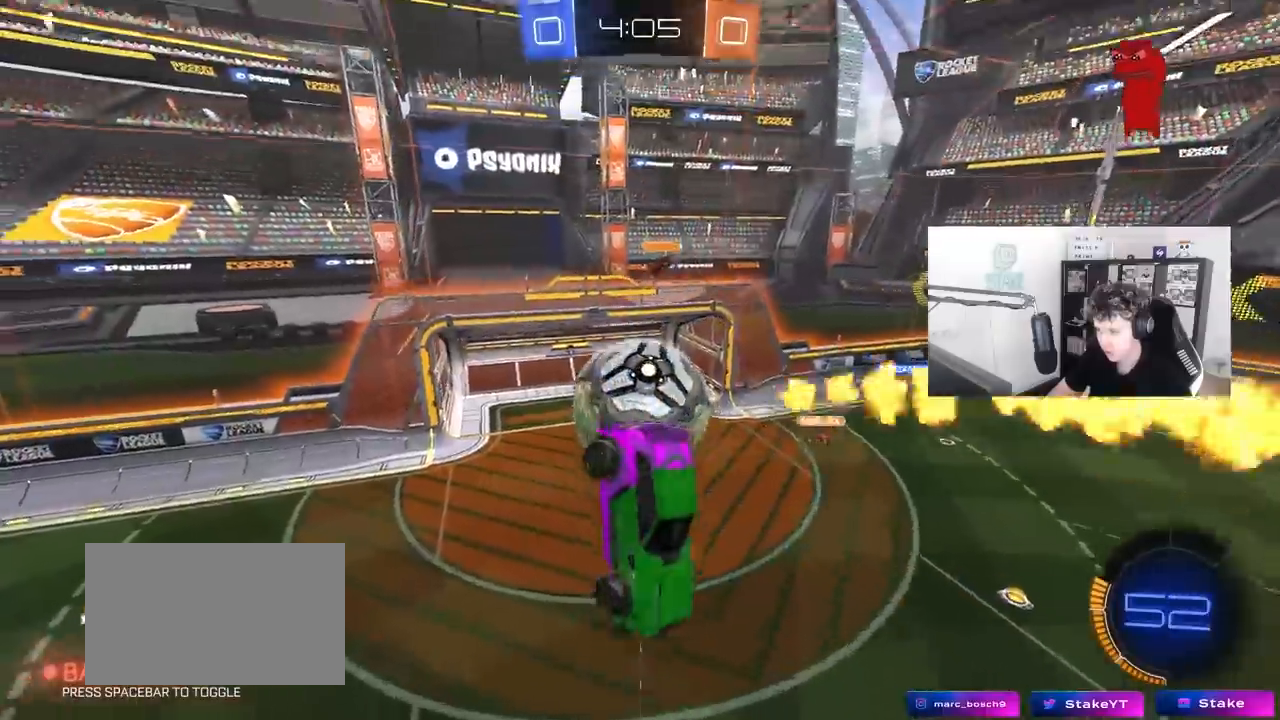
{"keys": ["a", "s", "shift"], "mouse": ["left"], "mouse_move": "still", "events": [[233, "w", "up"], [317, "mouse_left", "down"], [367, "shift", "down"], [417, "s", "down"]]}
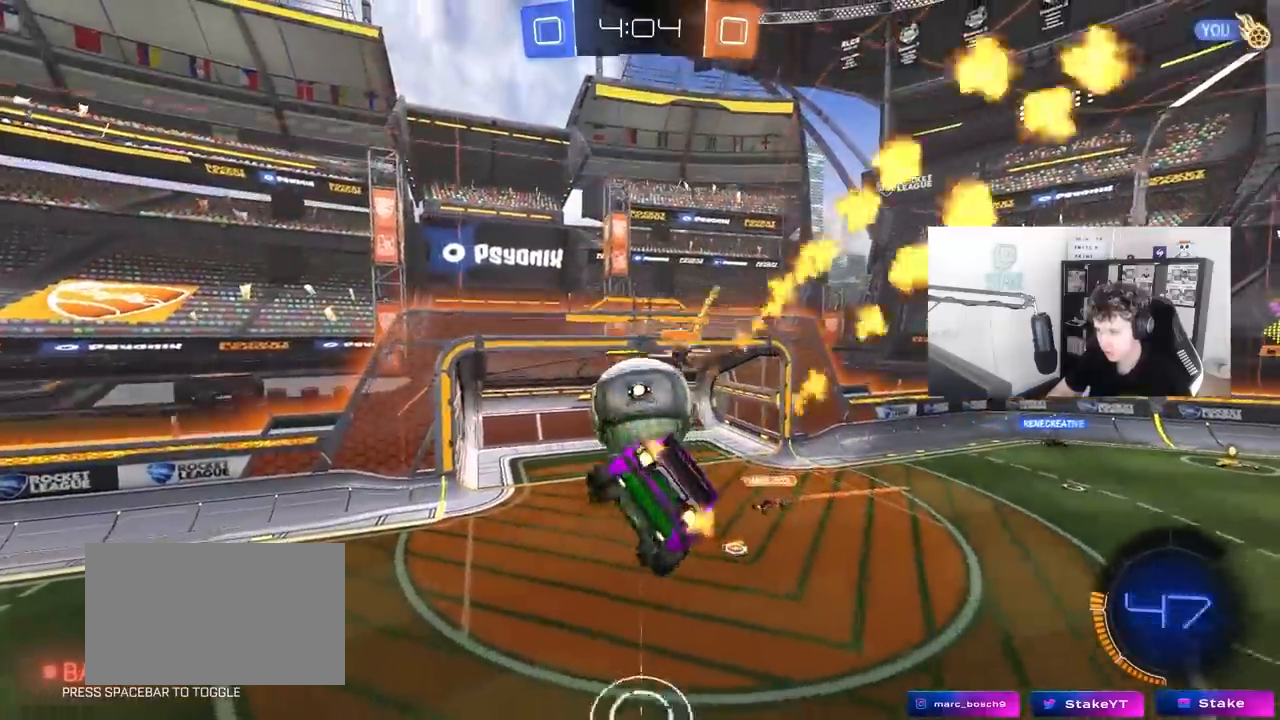
{"keys": ["a", "w"], "mouse": ["left"], "mouse_move": "still", "events": [[50, "shift", "up"], [150, "a", "up"], [150, "s", "up"], [383, "w", "down"], [483, "a", "down"]]}
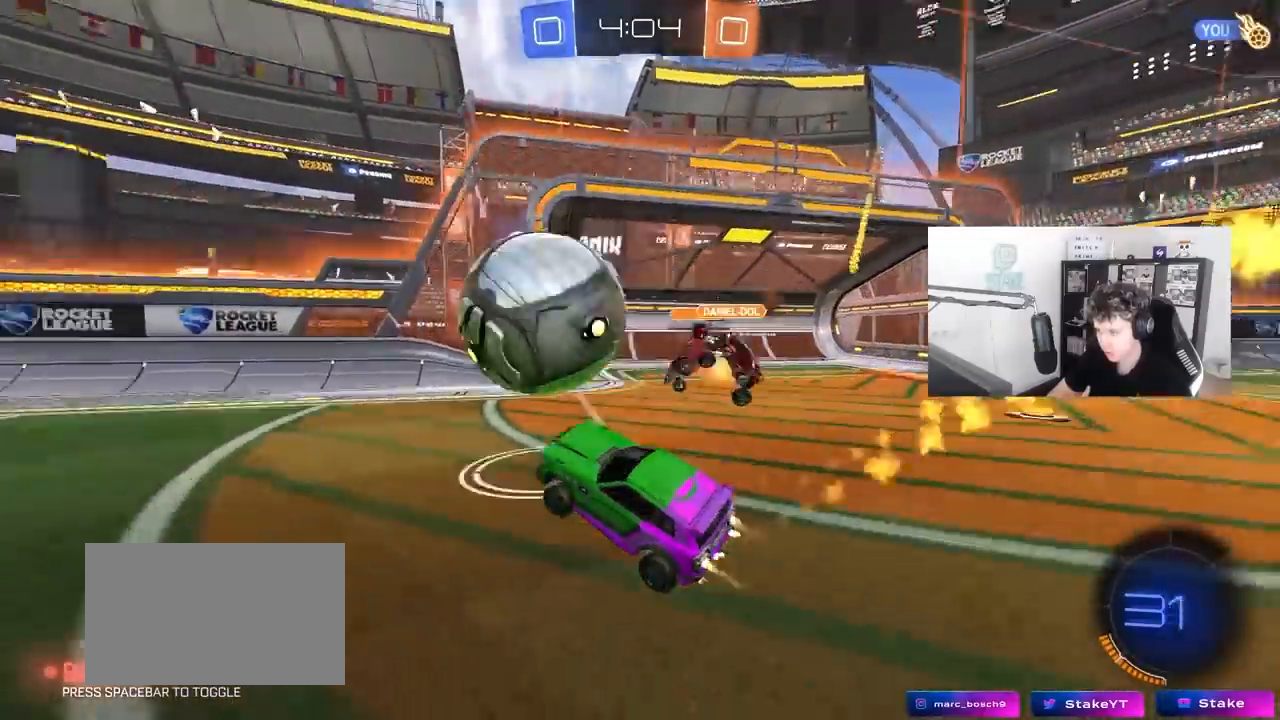
{"keys": ["w"], "mouse": ["left"], "mouse_move": "still", "events": [[450, "a", "up"]]}
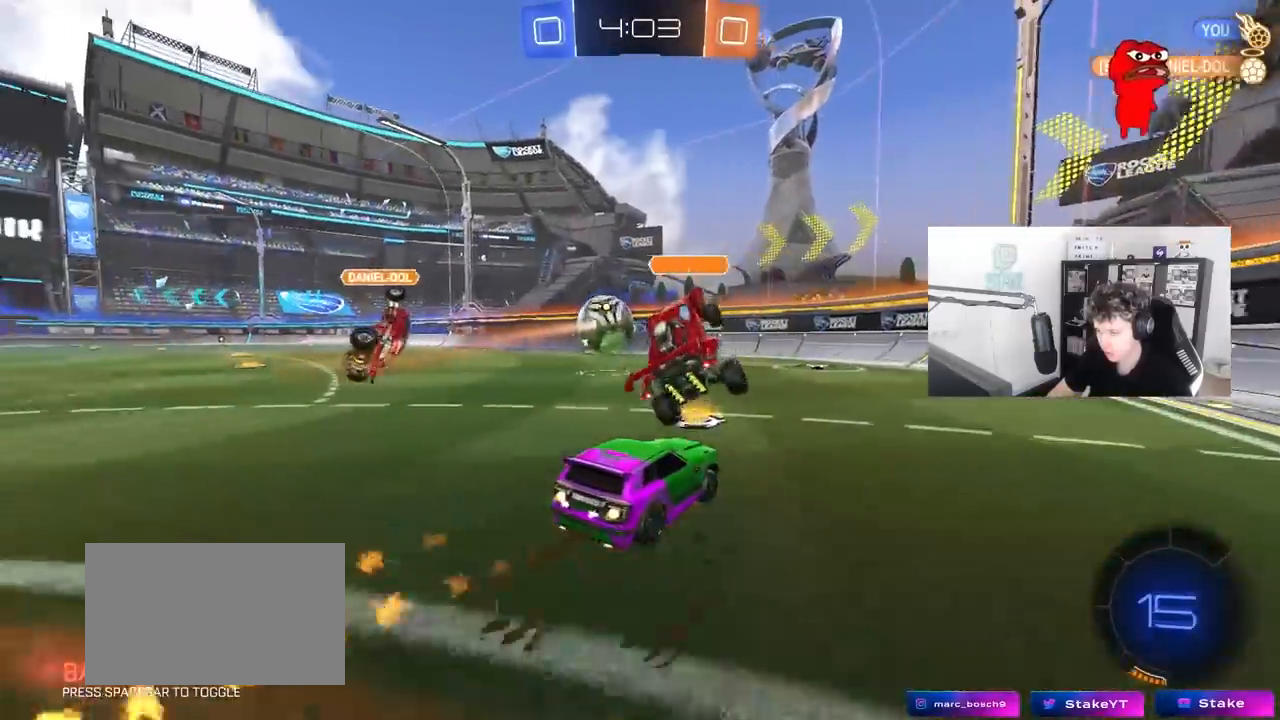
{"keys": ["d", "w"], "mouse": ["left"], "mouse_move": "still", "events": [[83, "a", "down"], [233, "a", "up"], [417, "d", "down"]]}
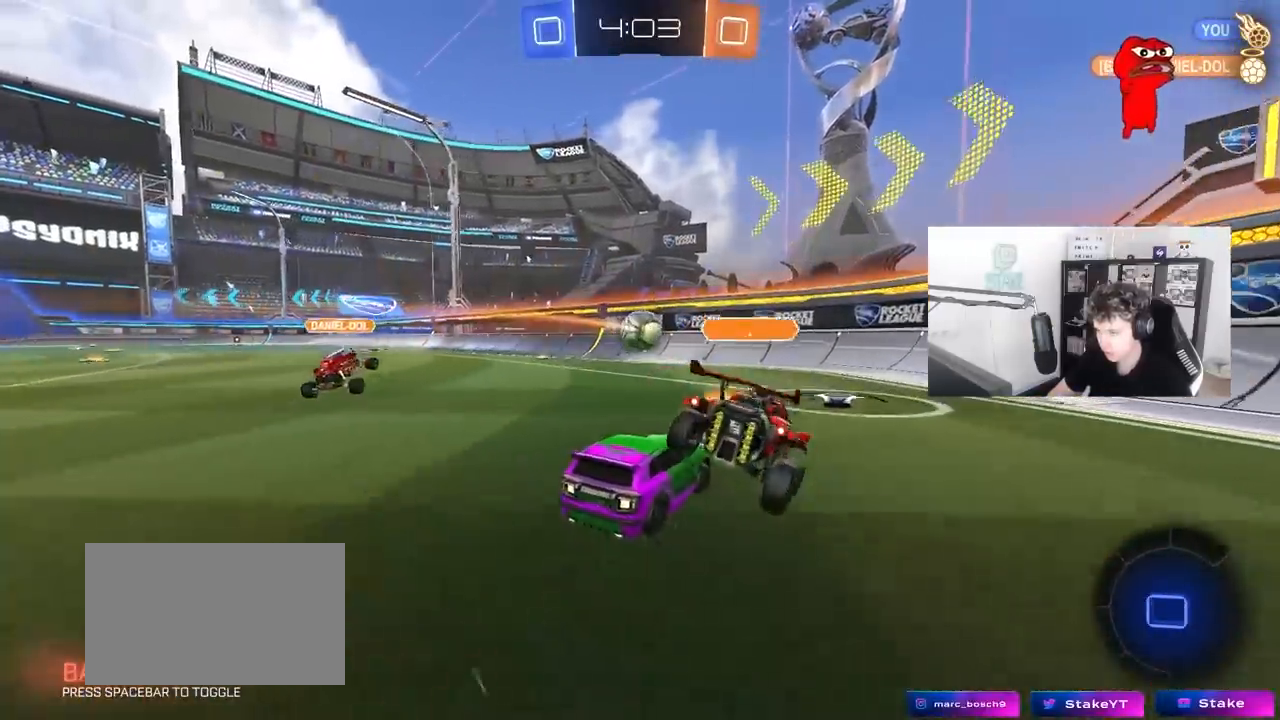
{"keys": ["a", "w"], "mouse": [], "mouse_move": "still", "events": [[100, "d", "up"], [200, "a", "down"], [300, "mouse_left", "up"], [300, "shift", "down"], [383, "shift", "up"]]}
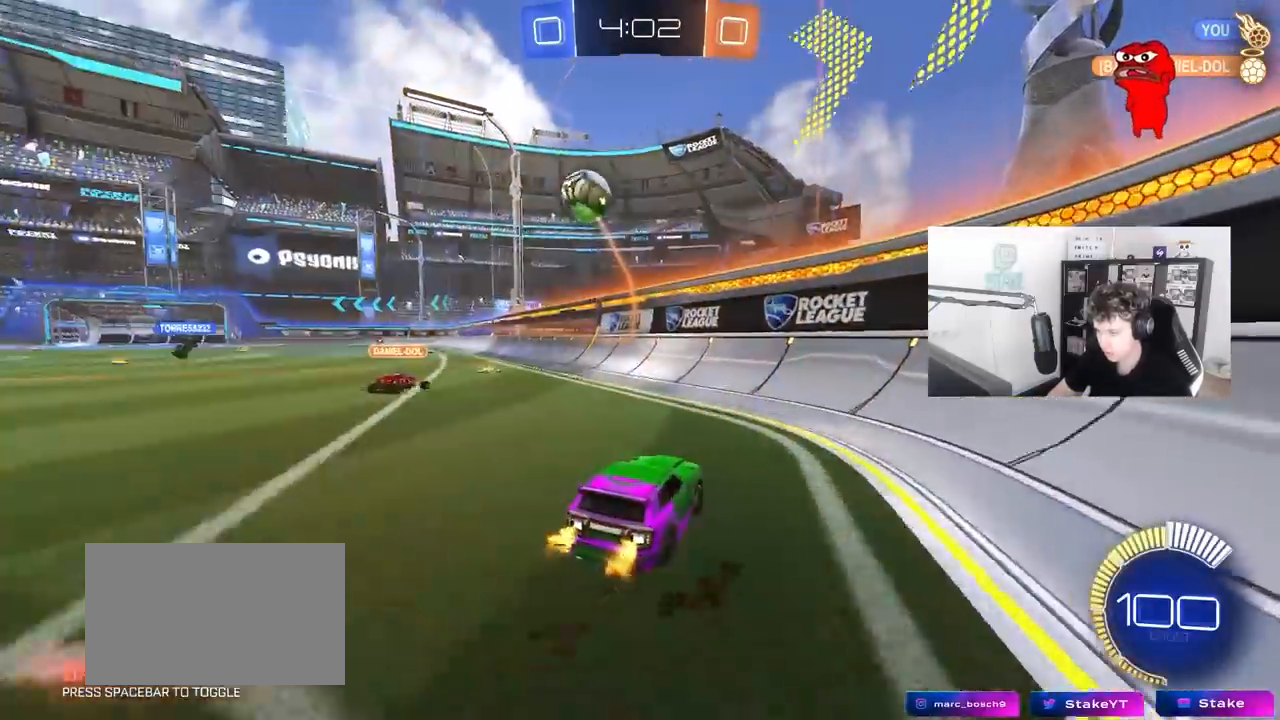
{"keys": ["d", "w"], "mouse": [], "mouse_move": "still", "events": [[350, "a", "up"], [350, "d", "down"]]}
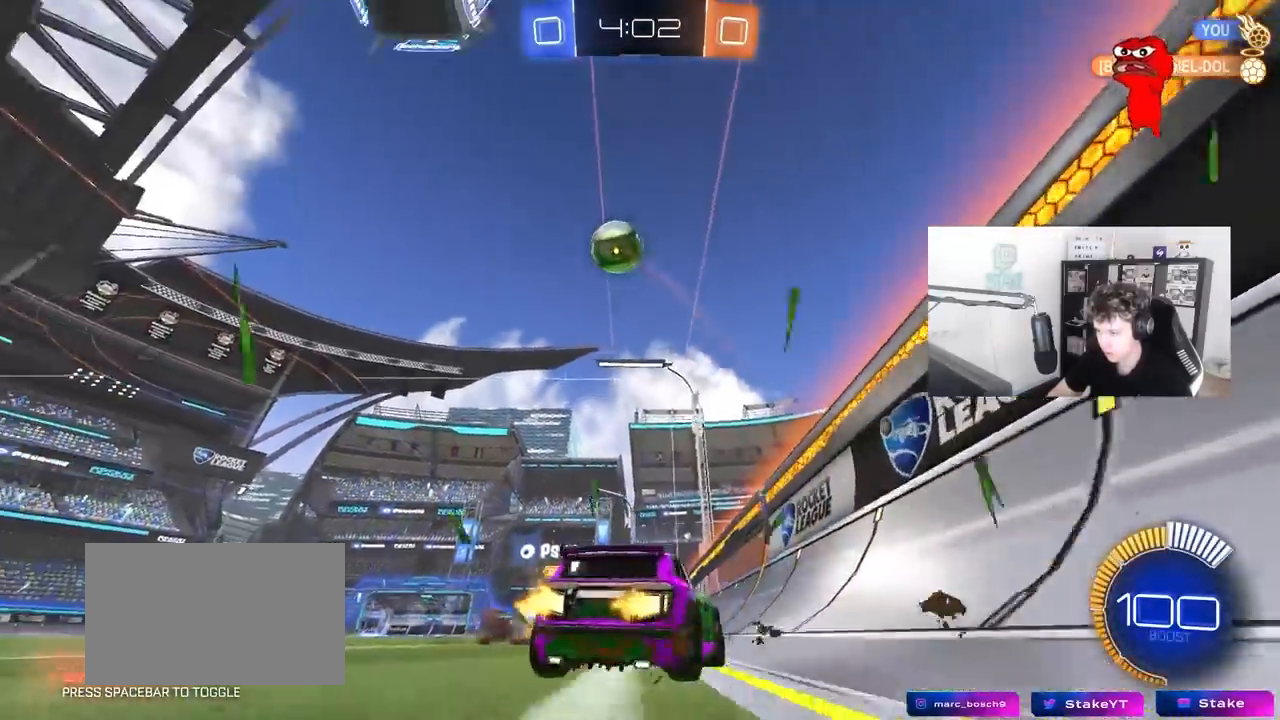
{"keys": ["w"], "mouse": [], "mouse_move": "still", "events": [[283, "d", "up"]]}
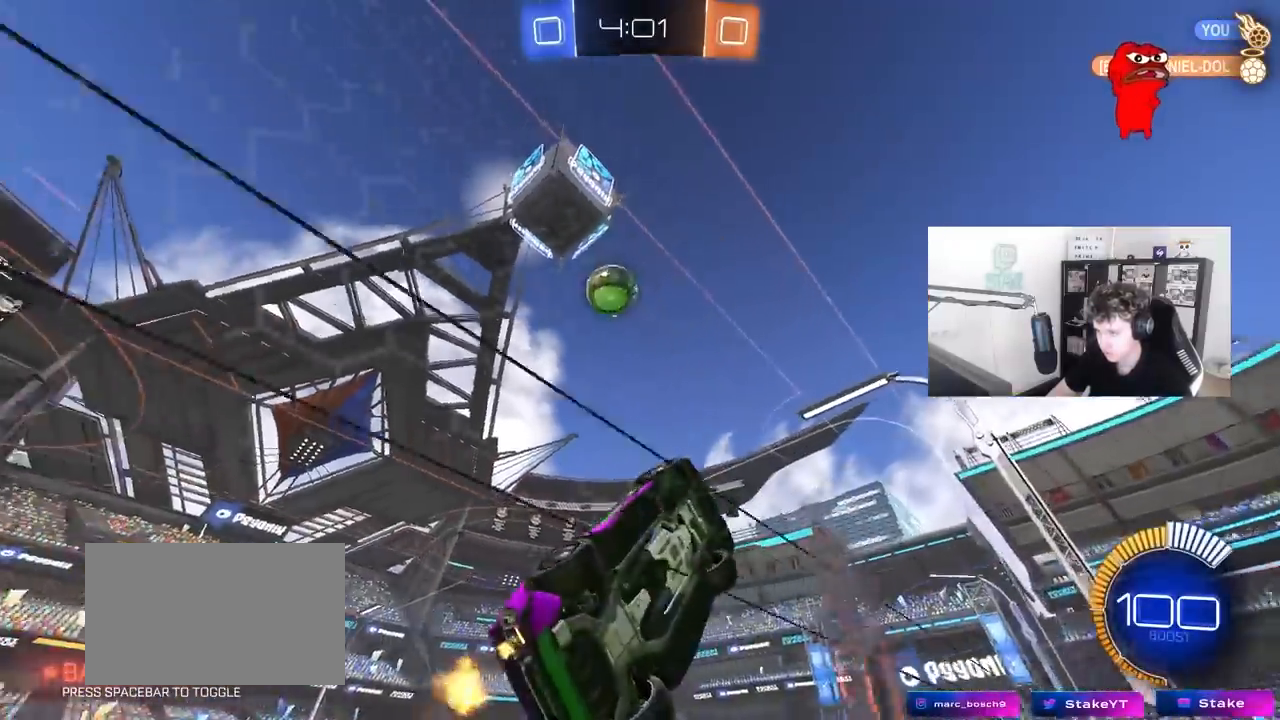
{"keys": ["a", "shift"], "mouse": ["left"], "mouse_move": "still", "events": [[50, "mouse_right", "down"], [100, "d", "down"], [150, "s", "down"], [150, "w", "up"], [200, "mouse_left", "down"], [250, "a", "down"], [300, "d", "up"], [300, "shift", "down"], [333, "mouse_right", "up"], [383, "s", "up"]]}
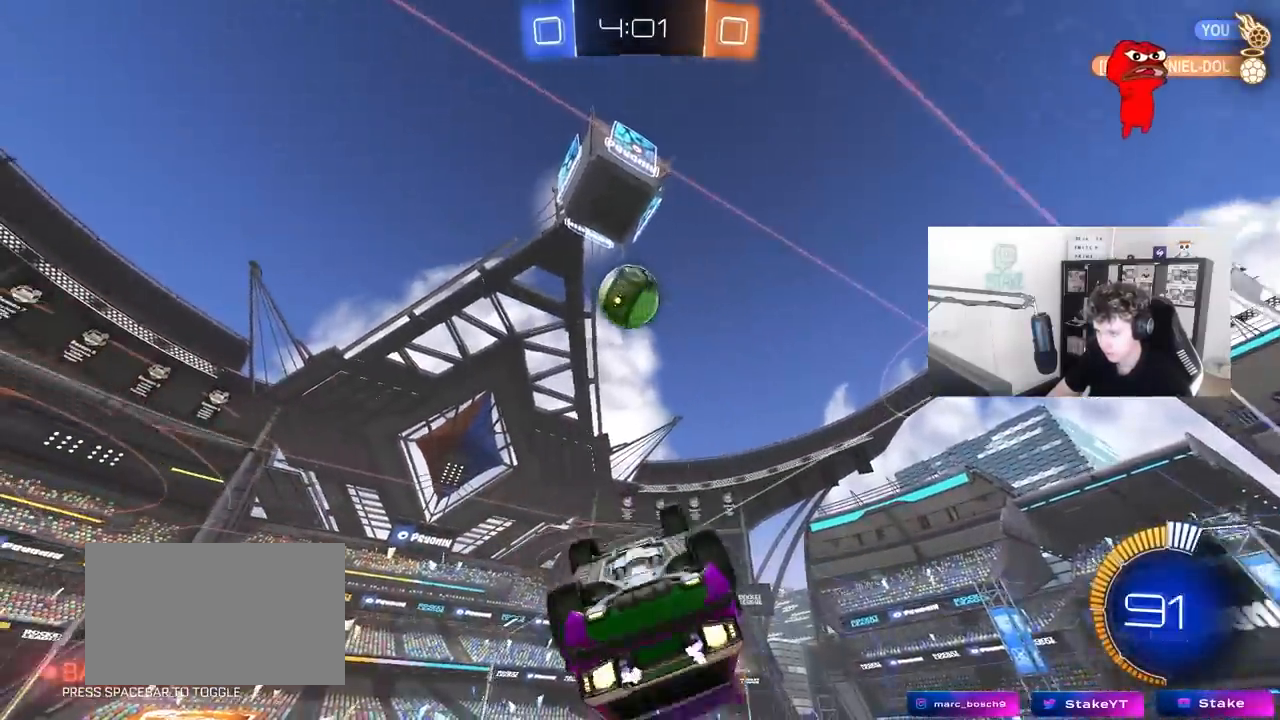
{"keys": ["a", "shift"], "mouse": ["left"], "mouse_move": "still", "events": [[33, "w", "down"], [67, "mouse_left", "up"], [117, "shift", "up"], [350, "w", "up"], [400, "mouse_left", "down"], [500, "shift", "down"]]}
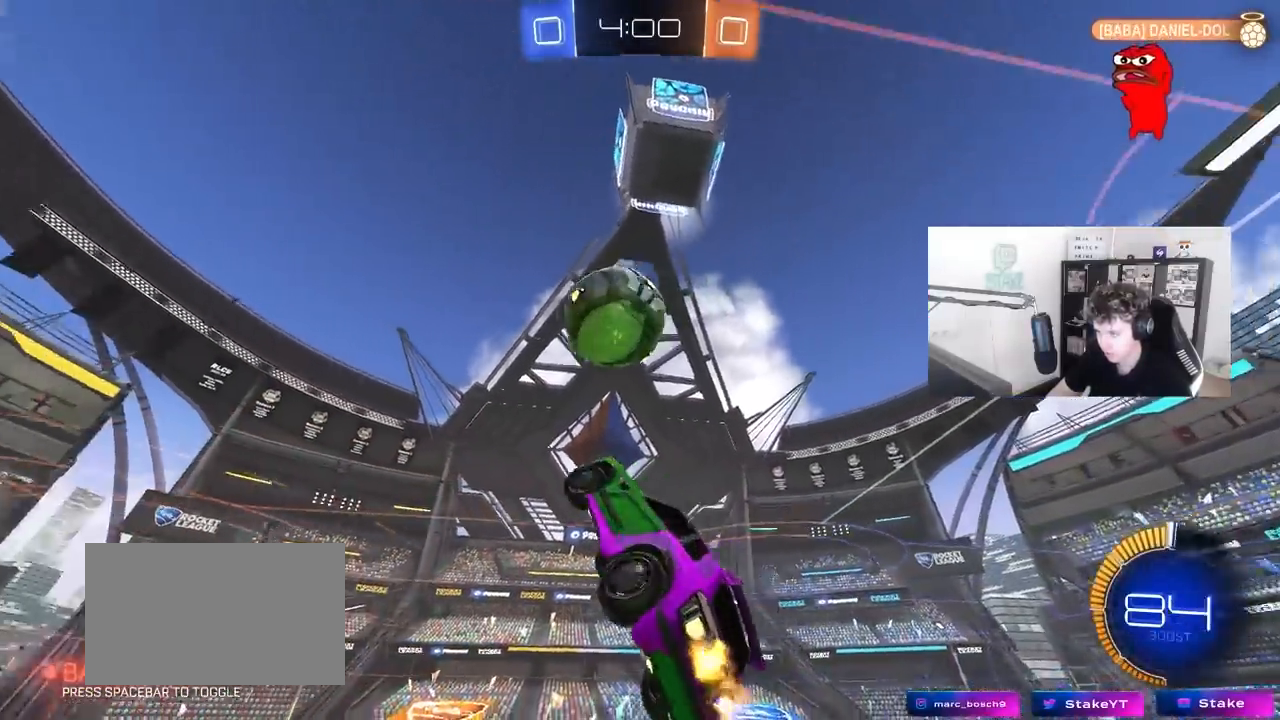
{"keys": ["a", "s", "shift"], "mouse": ["left", "right"], "mouse_move": "still", "events": [[133, "d", "down"], [183, "a", "up"], [183, "shift", "up"], [233, "w", "down"], [317, "a", "down"], [317, "mouse_right", "down"], [317, "shift", "down"], [367, "d", "up"], [417, "s", "down"], [417, "w", "up"]]}
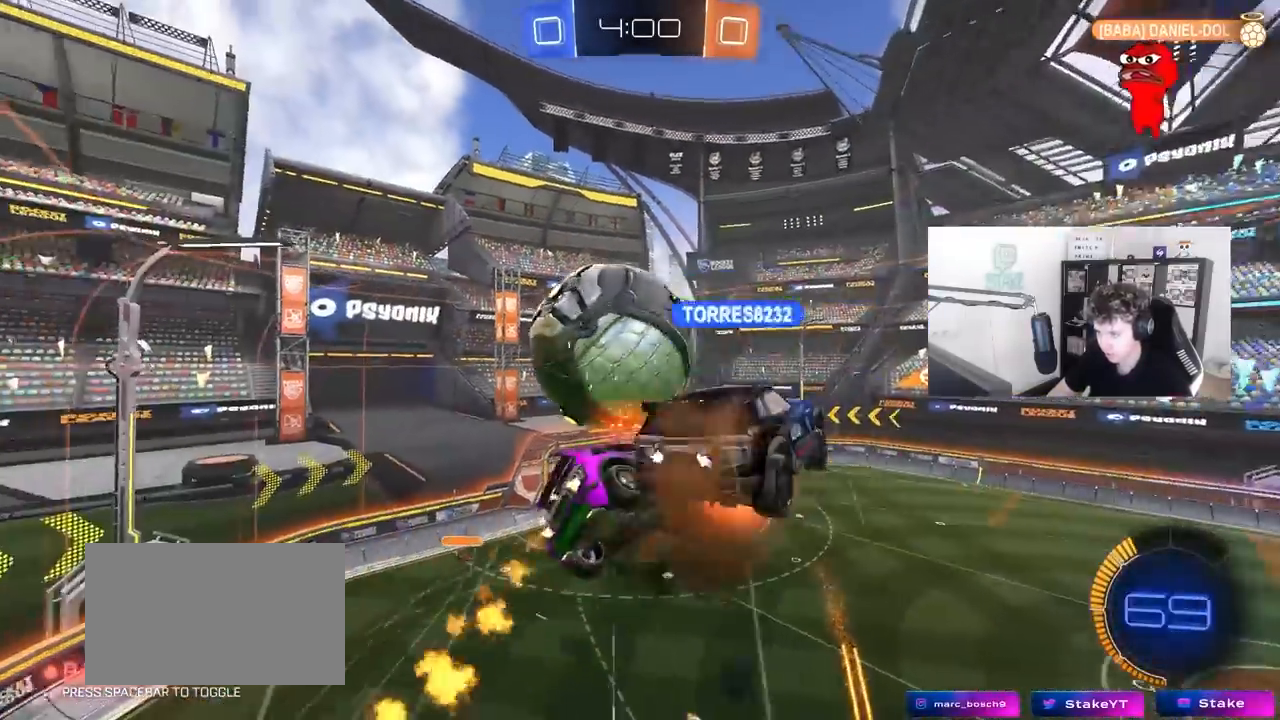
{"keys": ["a", "shift", "w"], "mouse": [], "mouse_move": "still", "events": [[67, "mouse_right", "up"], [150, "a", "up"], [150, "d", "down"], [150, "shift", "up"], [250, "d", "up"], [250, "mouse_left", "up"], [250, "s", "up"], [300, "a", "down"], [300, "shift", "down"], [383, "w", "down"]]}
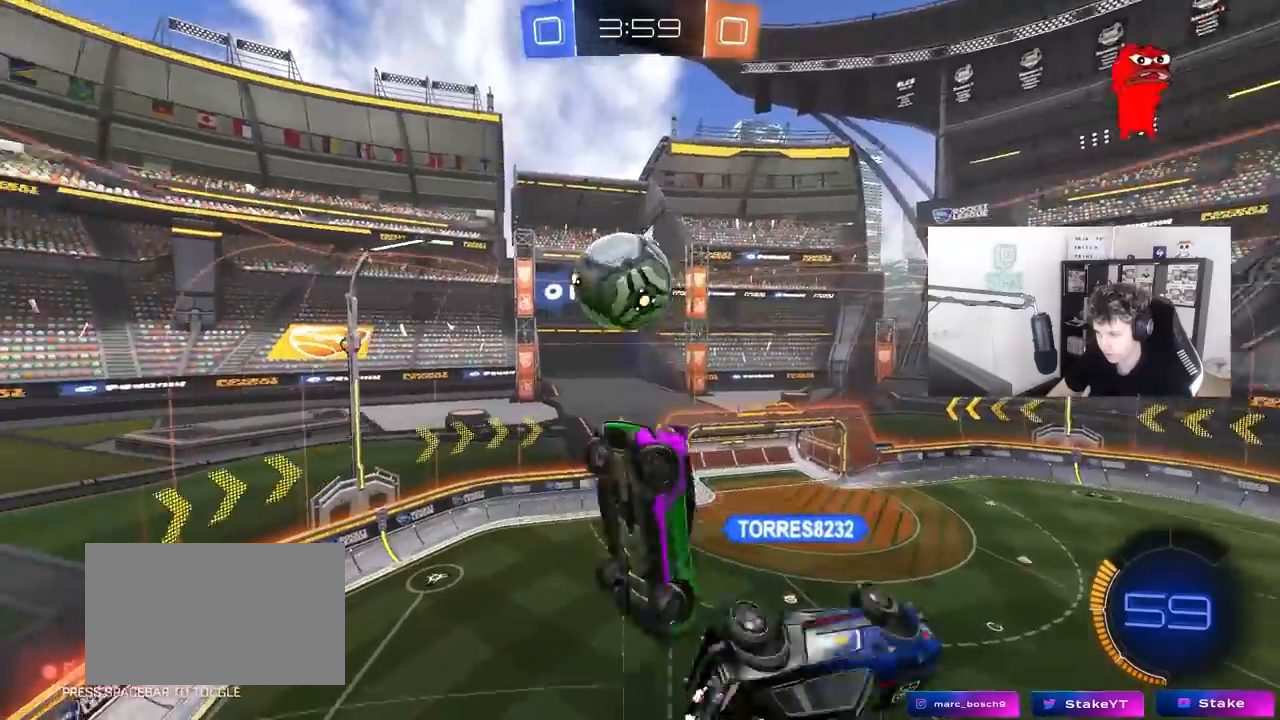
{"keys": ["a"], "mouse": [], "mouse_move": "still", "events": [[67, "shift", "up"], [117, "a", "up"], [117, "w", "up"], [267, "a", "down"], [400, "s", "down"], [500, "s", "up"]]}
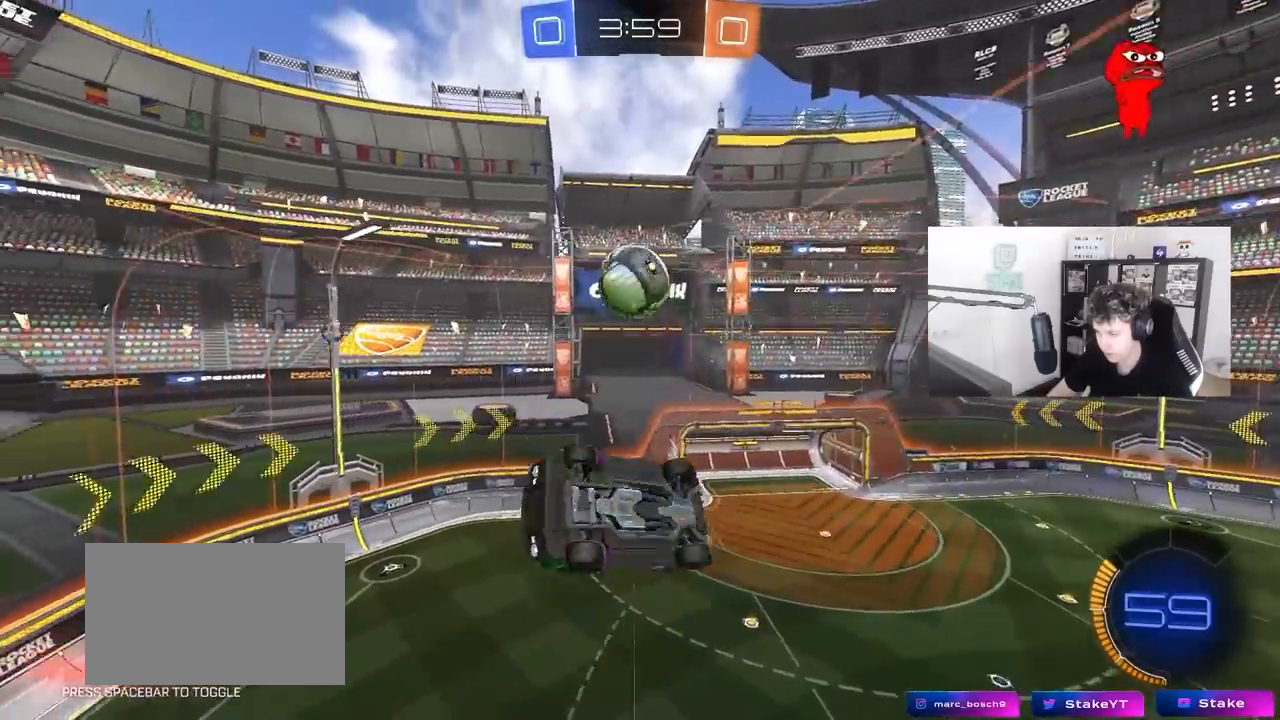
{"keys": ["a", "shift"], "mouse": [], "mouse_move": "still", "events": [[233, "s", "down"], [367, "shift", "down"], [467, "s", "up"]]}
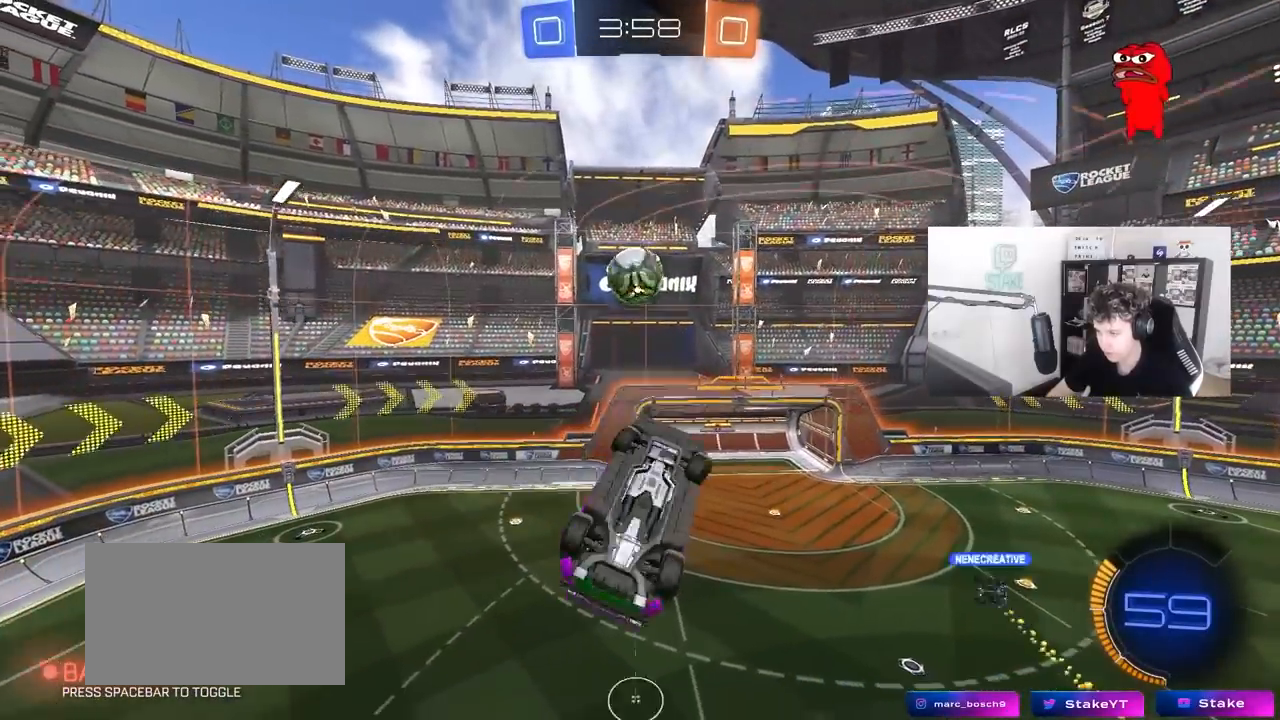
{"keys": [], "mouse": [], "mouse_move": "still", "events": [[150, "w", "down"], [433, "w", "up"], [483, "a", "up"], [483, "shift", "up"]]}
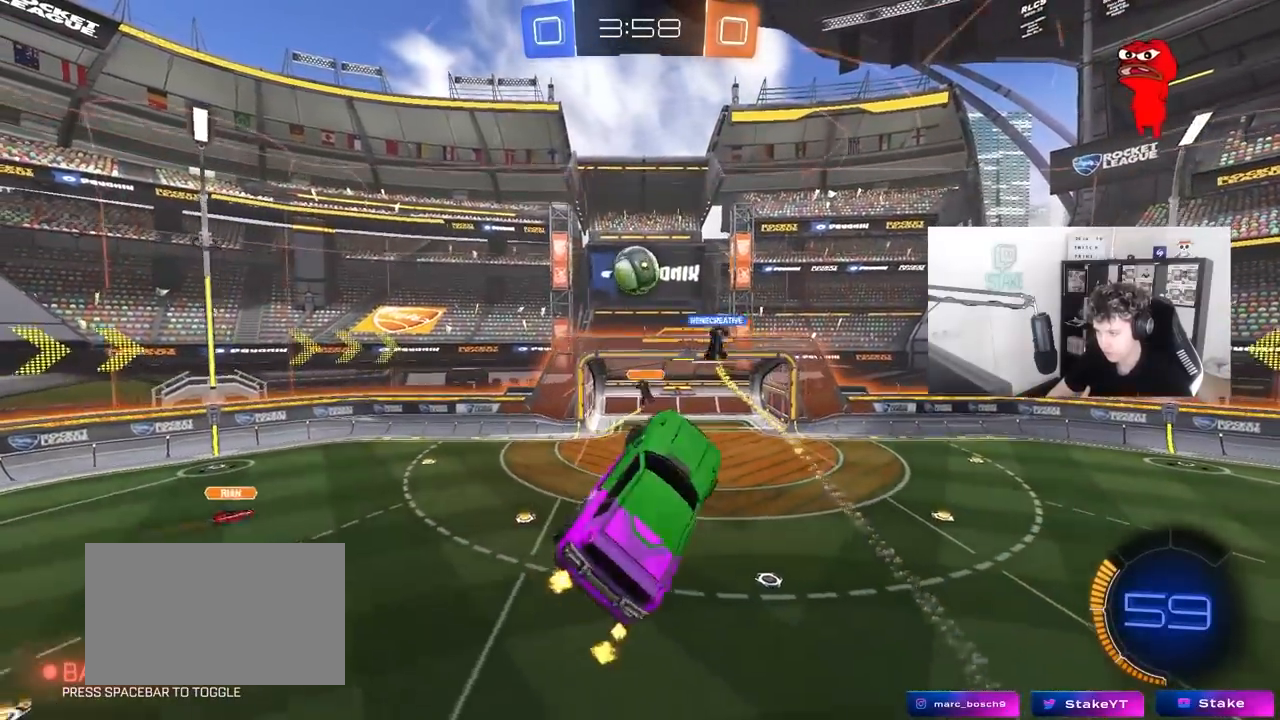
{"keys": ["a", "shift", "w"], "mouse": [], "mouse_move": "still", "events": [[67, "d", "down"], [167, "d", "up"], [317, "d", "down"], [450, "a", "down"], [450, "d", "up"], [500, "shift", "down"], [500, "w", "down"]]}
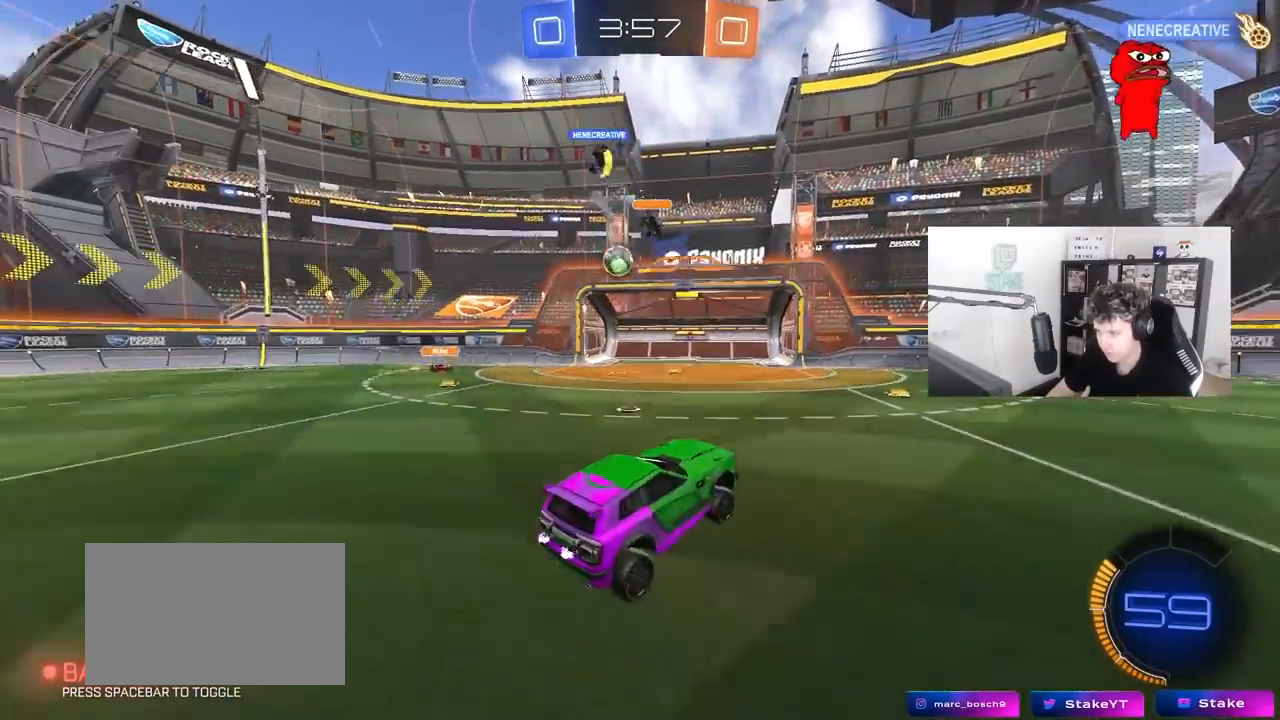
{"keys": ["d", "shift", "w"], "mouse": ["left", "right"], "mouse_move": "still", "events": [[50, "shift", "up"], [133, "a", "up"], [183, "d", "down"], [367, "d", "up"], [367, "mouse_left", "down"], [417, "mouse_right", "down"], [467, "d", "down"], [467, "shift", "down"]]}
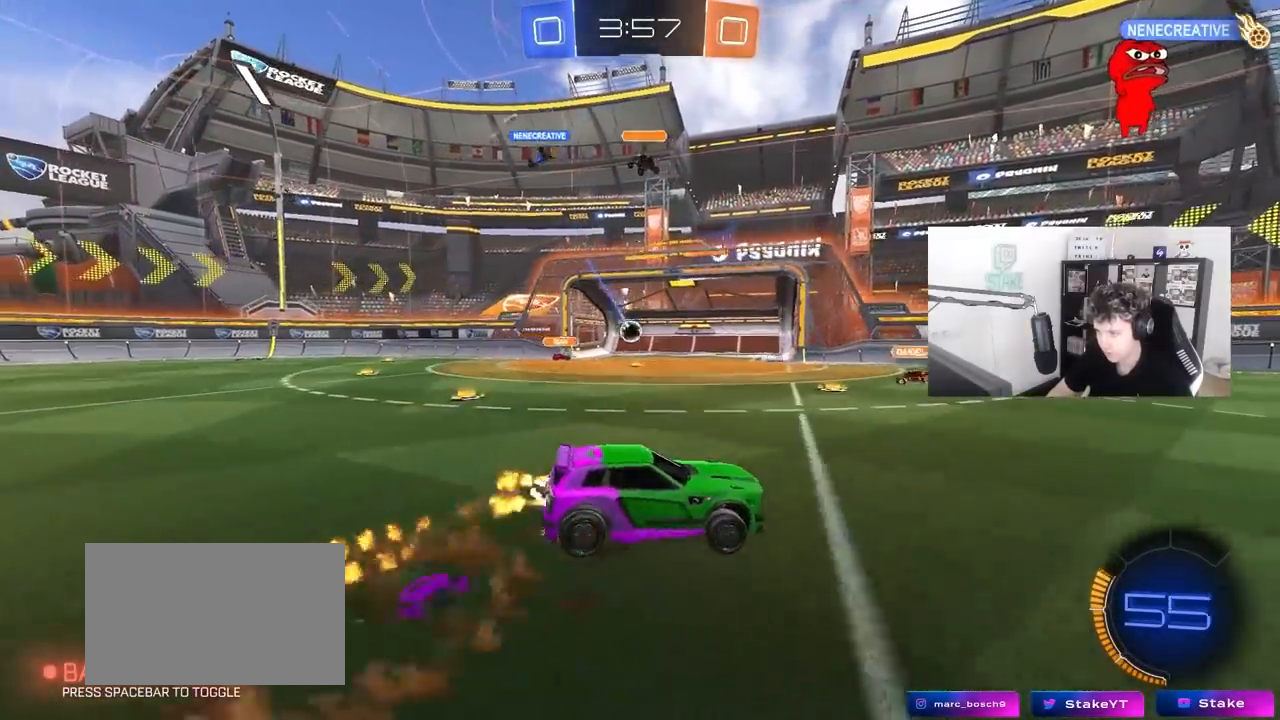
{"keys": ["d", "s"], "mouse": [], "mouse_move": "still", "events": [[17, "mouse_right", "up"], [50, "mouse_right", "down"], [100, "s", "down"], [100, "w", "up"], [250, "mouse_left", "up"], [250, "space", "down"], [300, "mouse_right", "up"], [383, "space", "up"], [433, "shift", "up"]]}
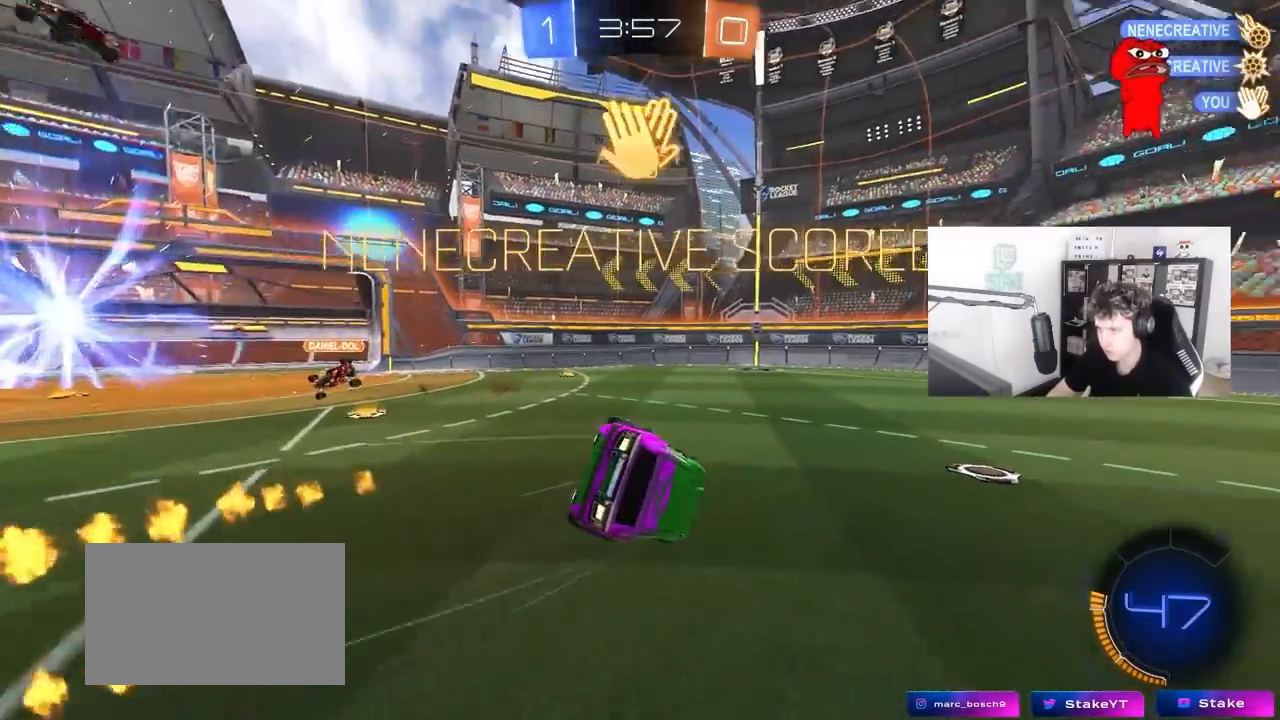
{"keys": ["d"], "mouse": [], "mouse_move": "still", "events": [[33, "d", "up"], [33, "s", "up"], [167, "space", "down"], [217, "tab", "down"], [267, "space", "up"], [400, "tab", "up"], [450, "d", "down"]]}
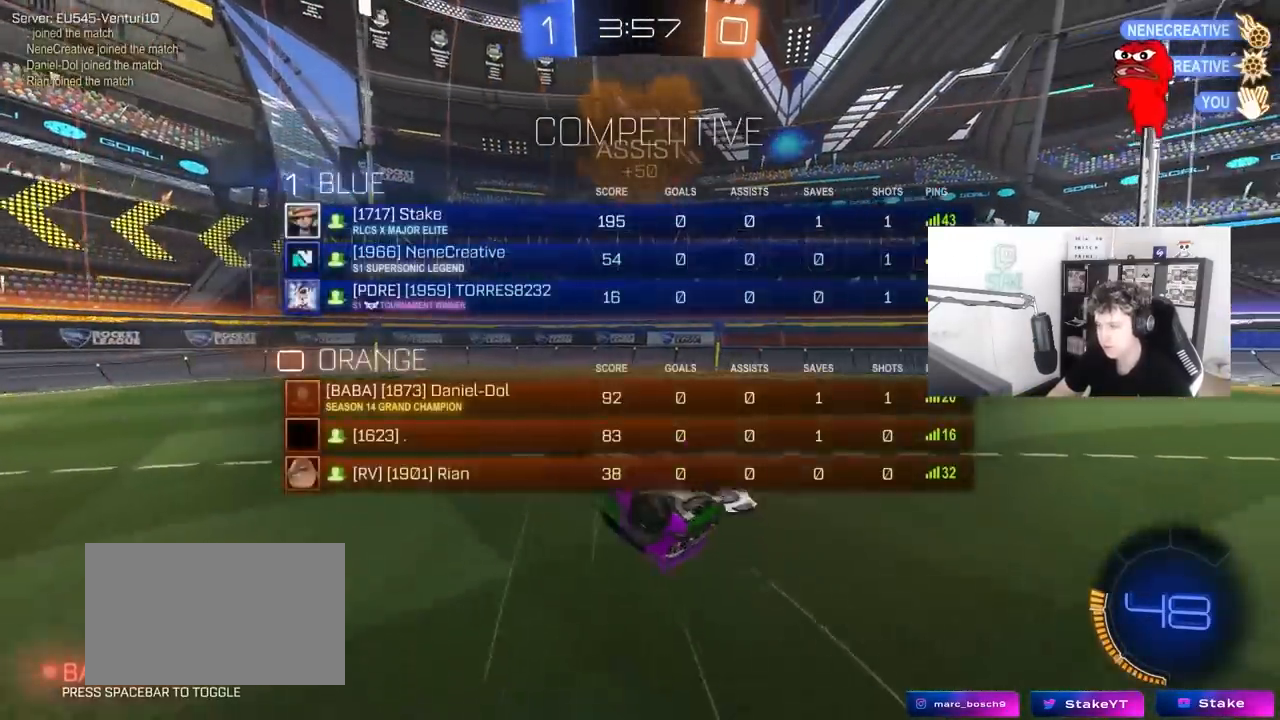
{"keys": ["tab"], "mouse": [], "mouse_move": "still", "events": [[50, "shift", "down"], [50, "w", "down"], [283, "d", "up"], [283, "shift", "up"], [417, "w", "up"], [467, "tab", "down"]]}
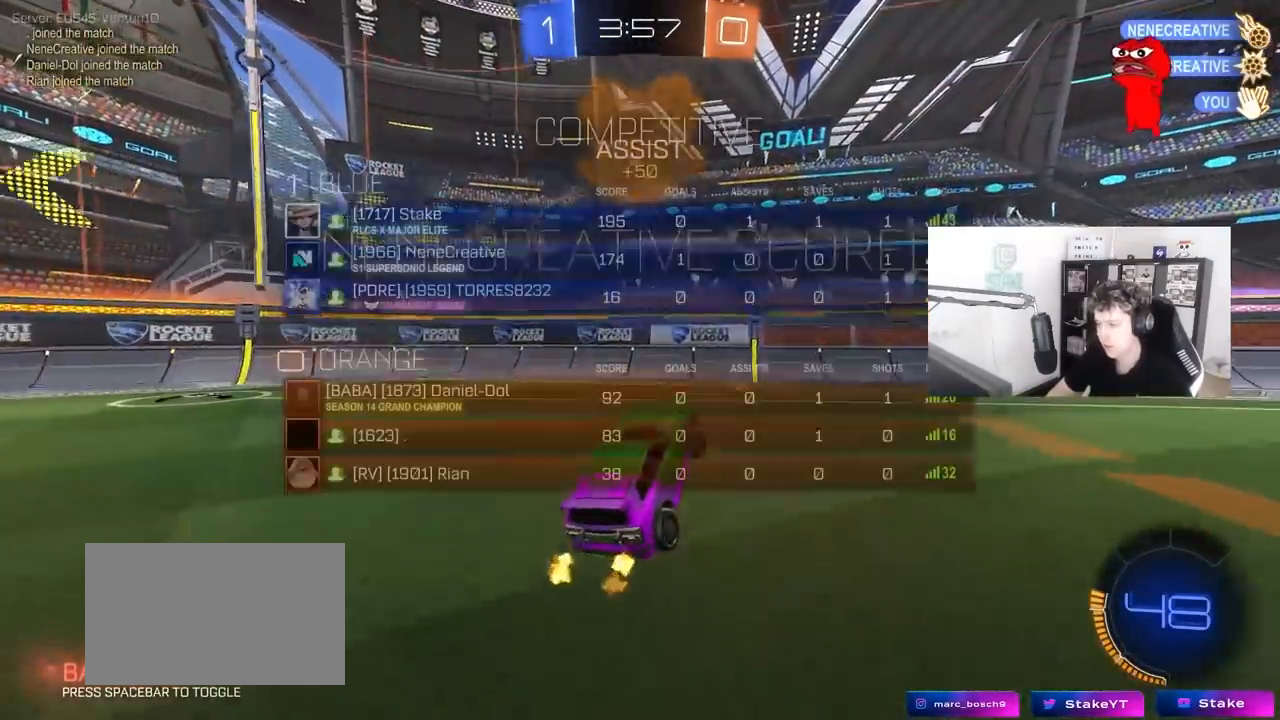
{"keys": ["d", "s", "shift"], "mouse": ["left", "right"], "mouse_move": "down", "events": [[100, "d", "down"], [100, "w", "down"], [200, "tab", "up"], [333, "mouse_right", "down"], [333, "w", "up"], [433, "s", "down"], [483, "mouse_left", "down"], [483, "shift", "down"]]}
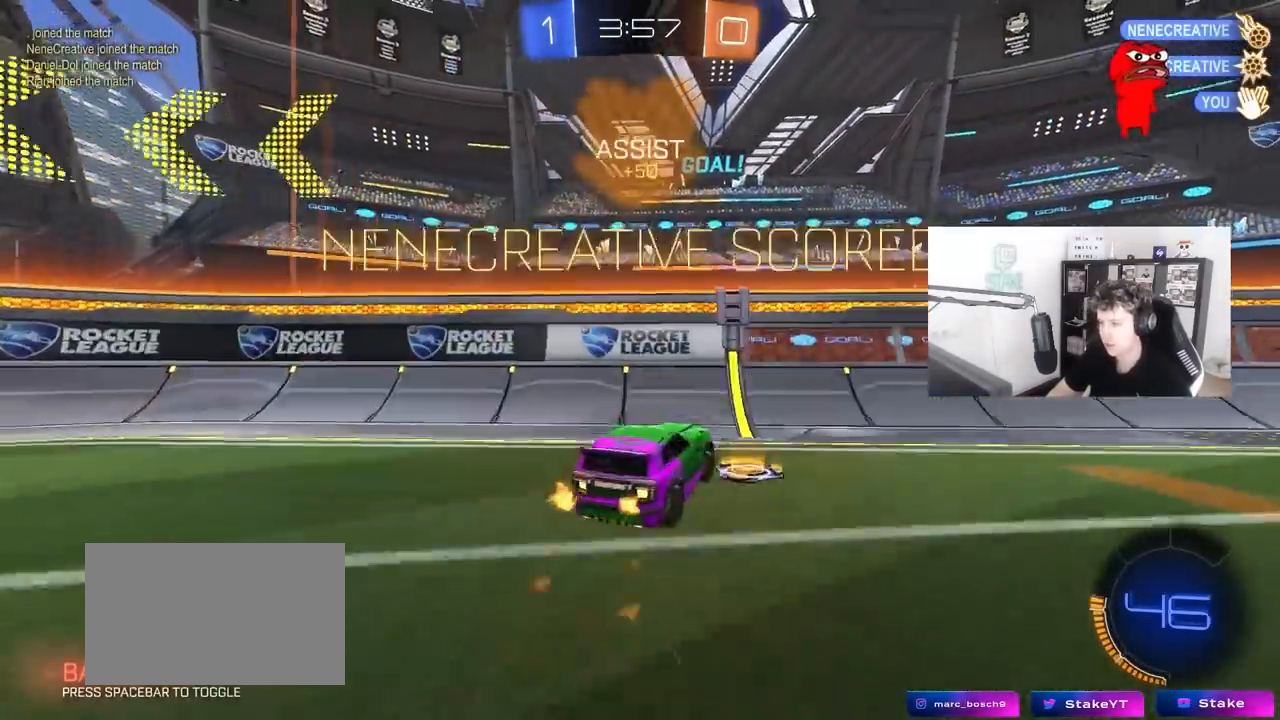
{"keys": ["d", "w"], "mouse": ["left"], "mouse_move": "still", "events": [[67, "mouse_right", "up"], [117, "shift", "up"], [167, "s", "up"], [217, "d", "up"], [267, "a", "down"], [300, "mouse_right", "down"], [300, "w", "down"], [350, "a", "up"], [400, "d", "down"], [500, "mouse_right", "up"]]}